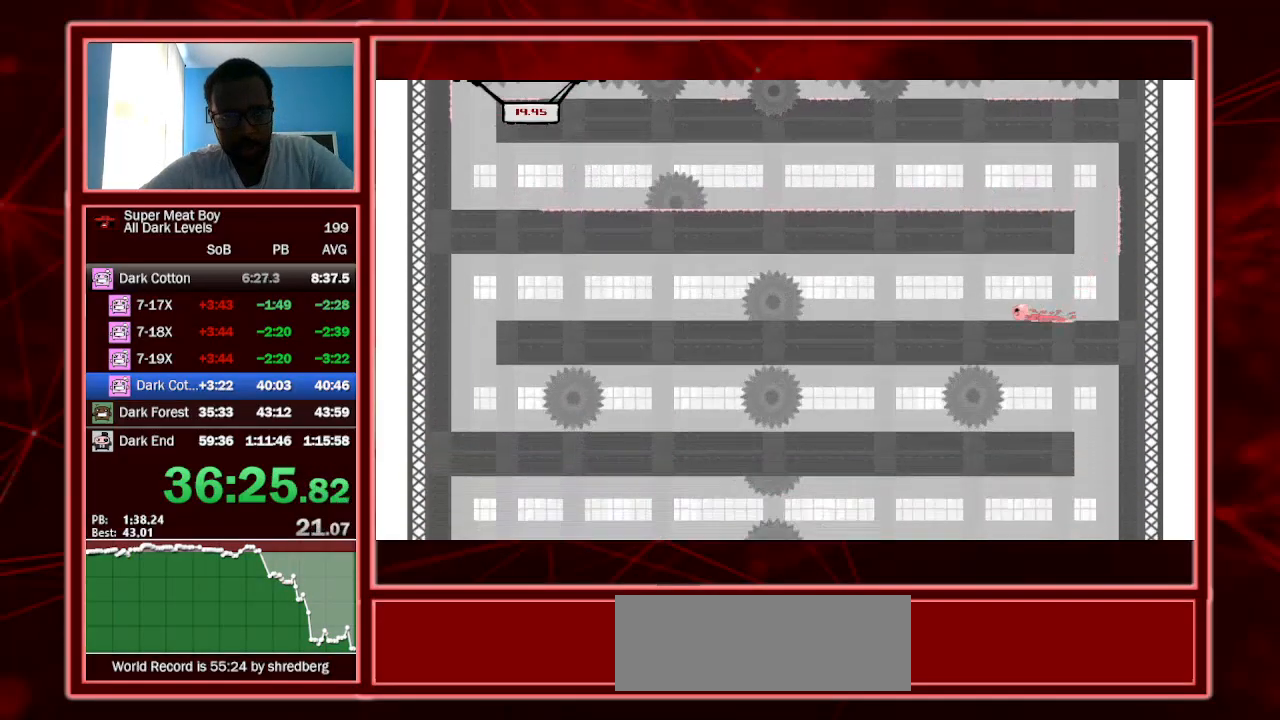
Gameplay with keyboard; each line is a JSON object with the keys held at the frame after it. "events" lists presses ("down") and releases ("up") of "a", "escape", "left", "p", "right", "s", "shift" and "space" between this image and that frame as [ms after this image, input, new state], when the widget could be followed in between. No other keys are recorded. Mouse input is not recorded.
{"keys": ["left", "shift"], "events": [[67, "space", "down"], [433, "space", "up"]]}
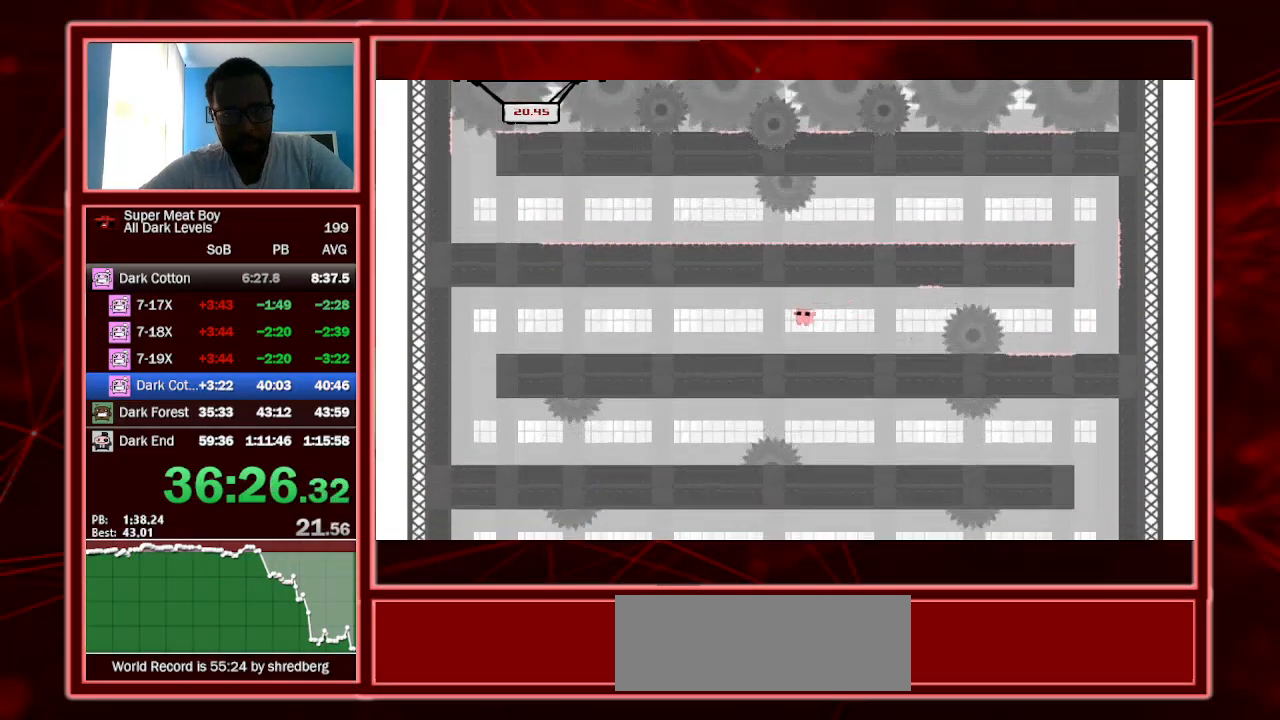
{"keys": ["left", "shift"], "events": []}
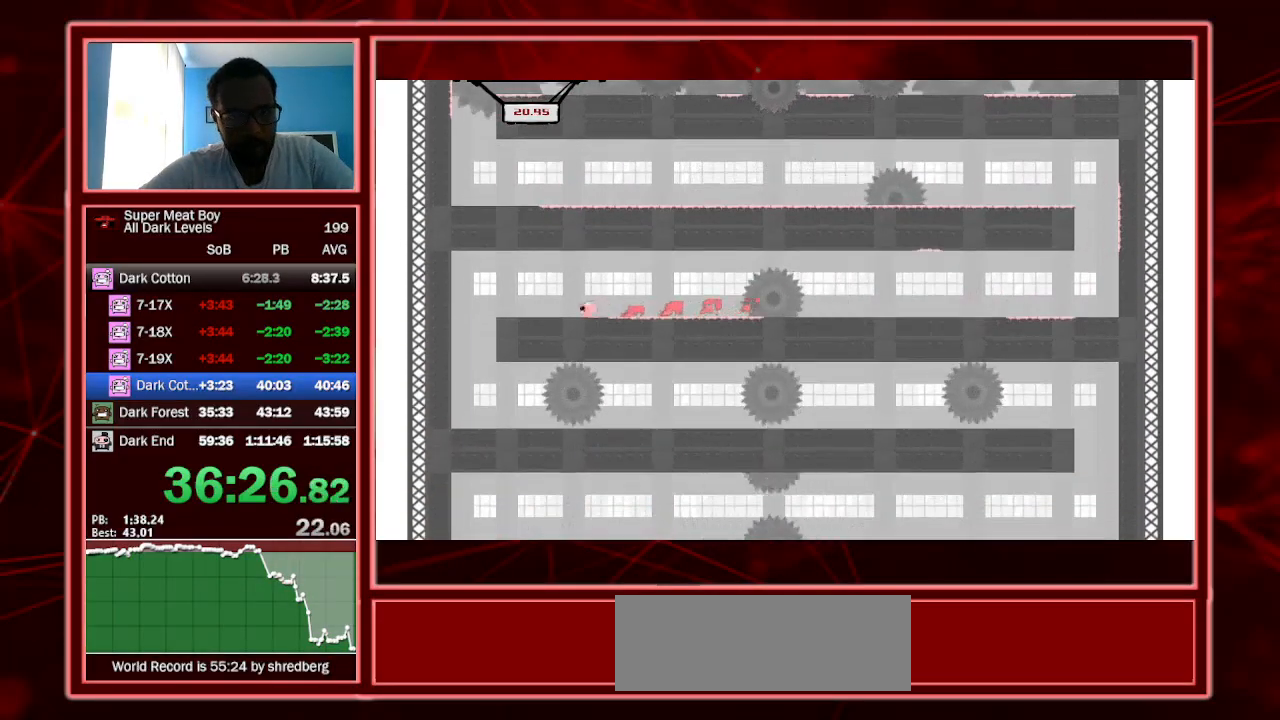
{"keys": ["right", "shift"], "events": [[433, "left", "up"], [467, "right", "down"]]}
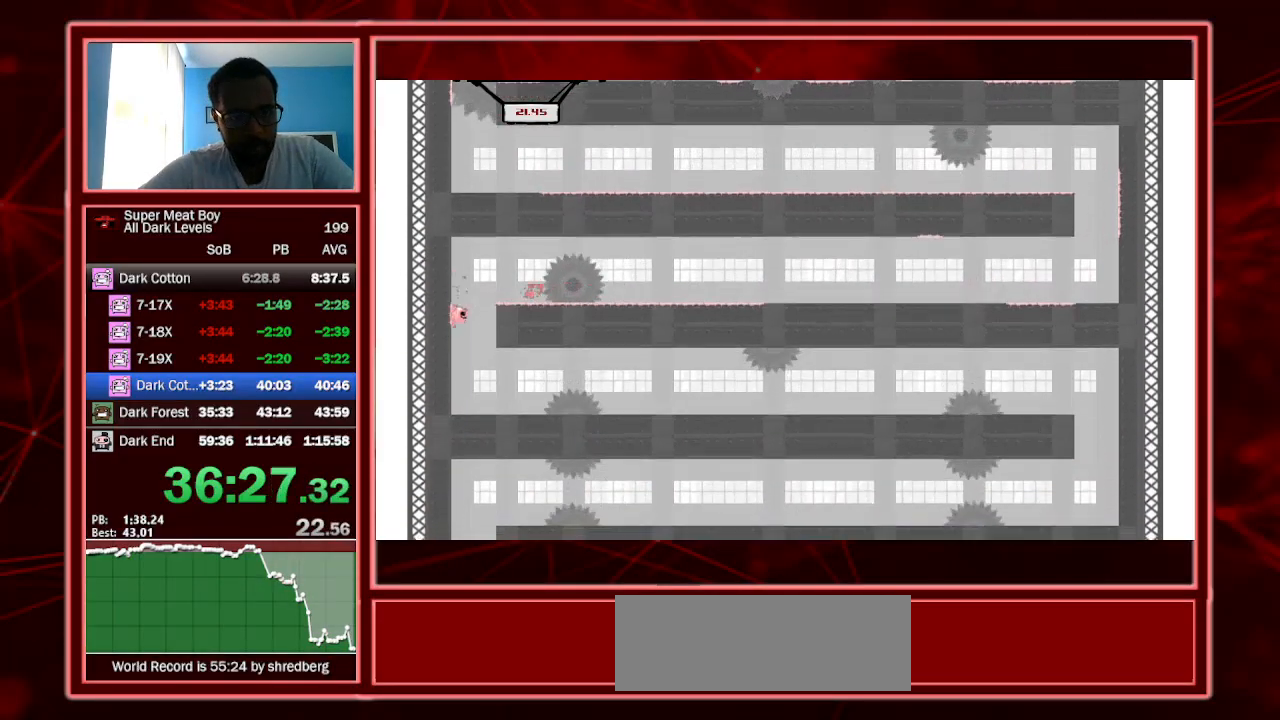
{"keys": ["right", "shift"], "events": [[300, "left", "down"], [333, "left", "up"]]}
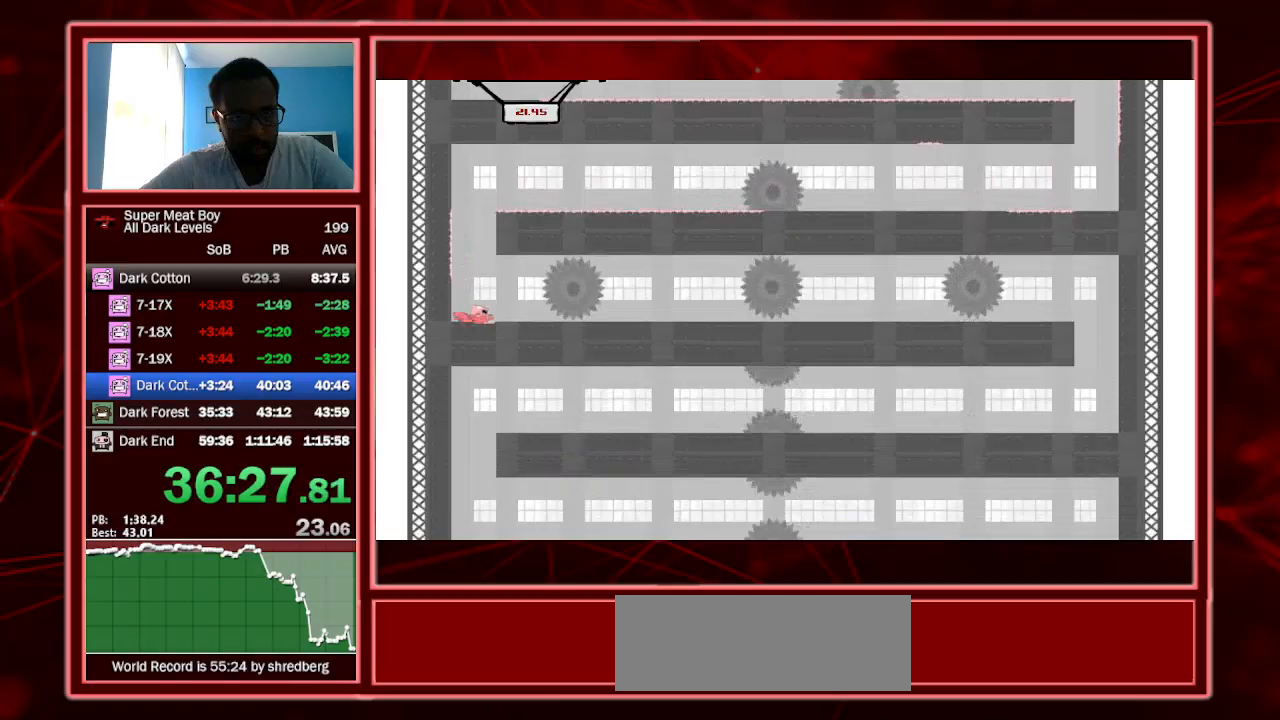
{"keys": ["right", "shift"], "events": []}
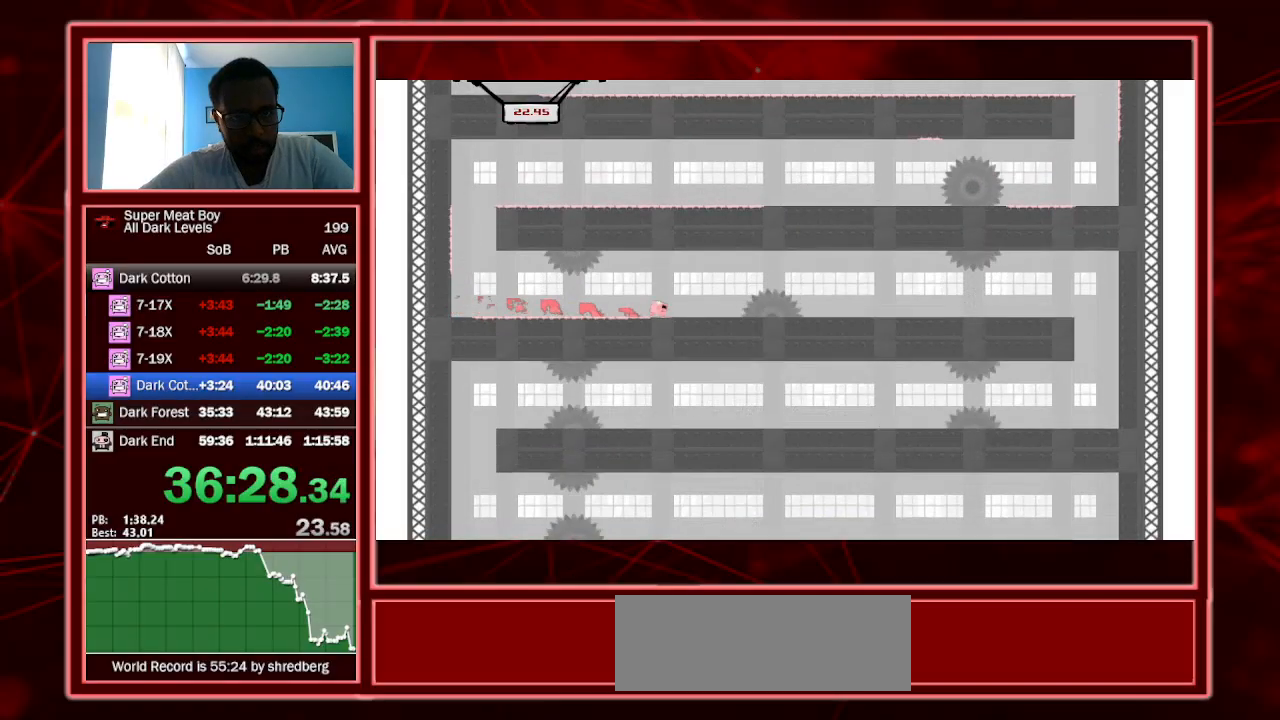
{"keys": ["right", "shift"], "events": [[33, "right", "up"], [233, "right", "down"]]}
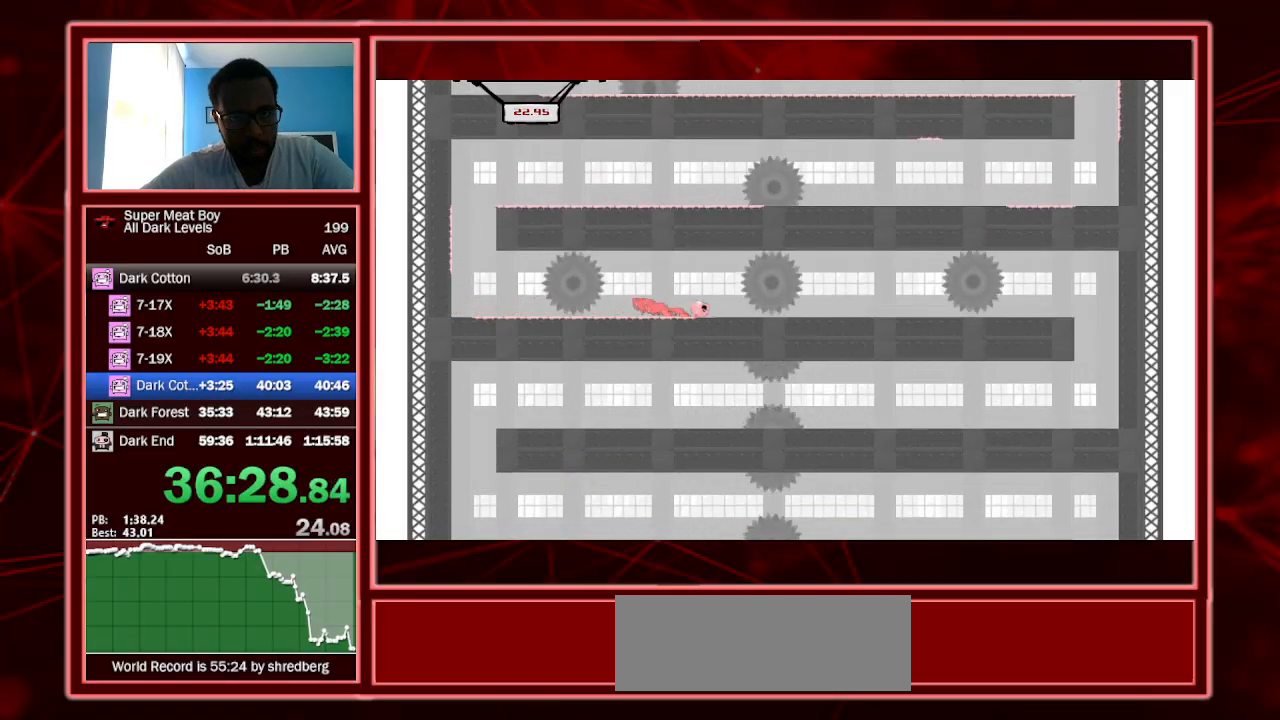
{"keys": ["right", "shift", "space"], "events": [[400, "space", "down"]]}
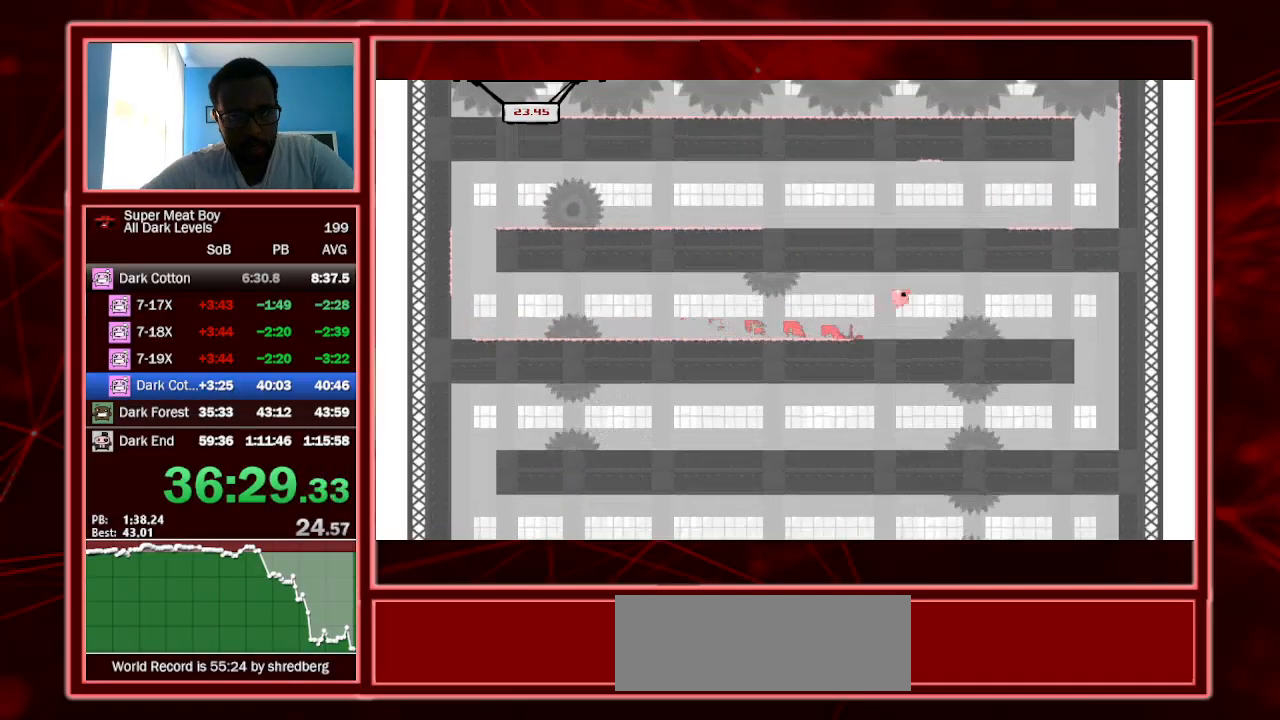
{"keys": ["shift"], "events": [[300, "space", "up"], [500, "right", "up"]]}
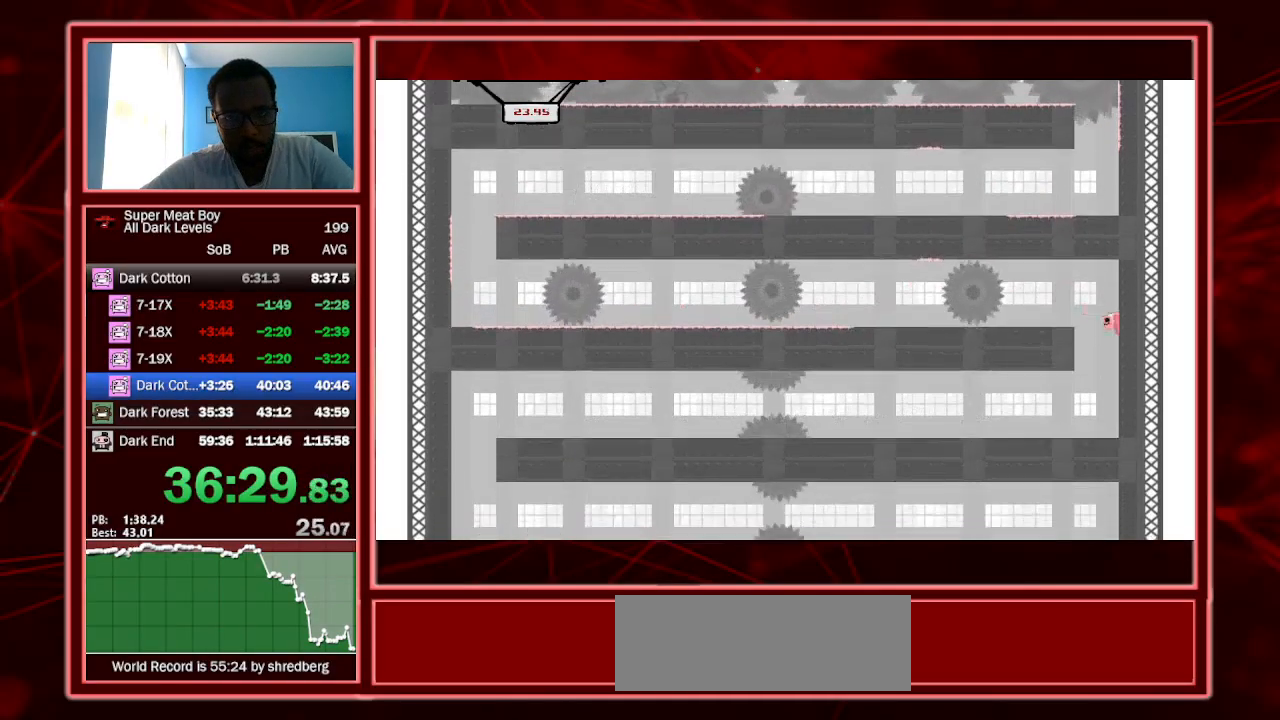
{"keys": ["left", "shift"], "events": [[400, "left", "down"]]}
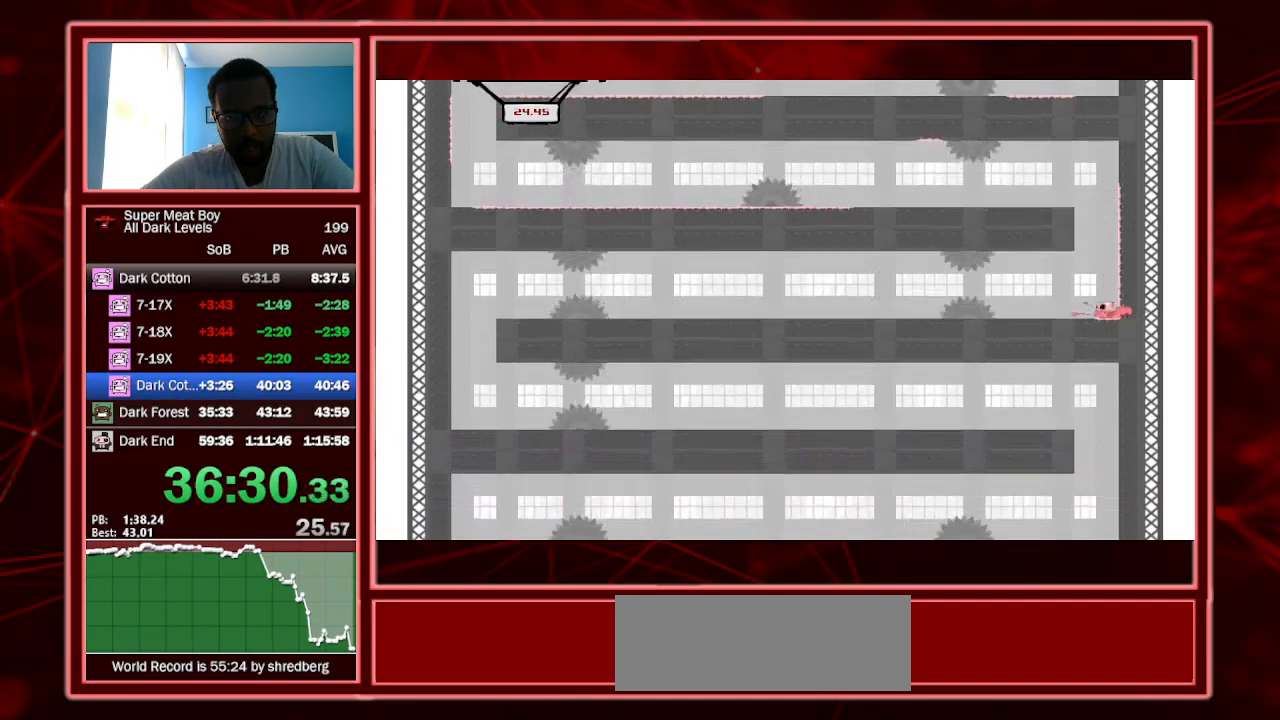
{"keys": ["left", "shift"], "events": [[67, "left", "up"], [200, "left", "down"]]}
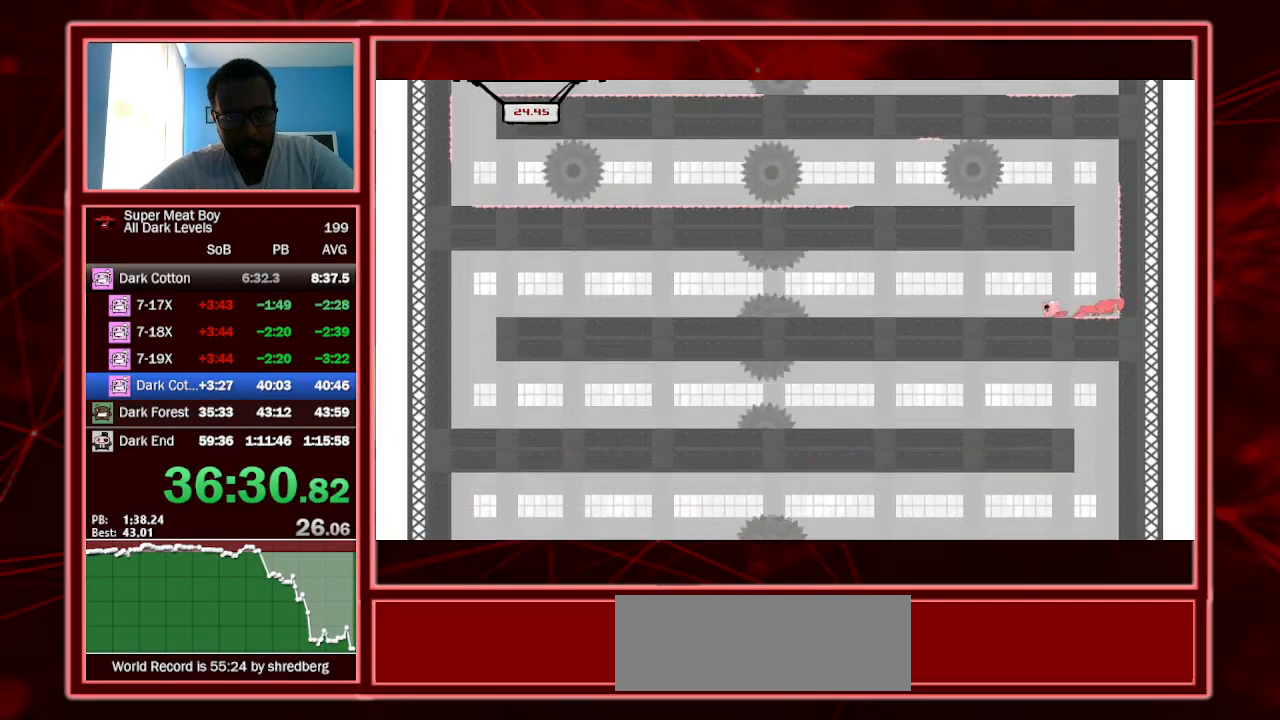
{"keys": ["left", "shift"], "events": [[200, "space", "down"], [300, "space", "up"]]}
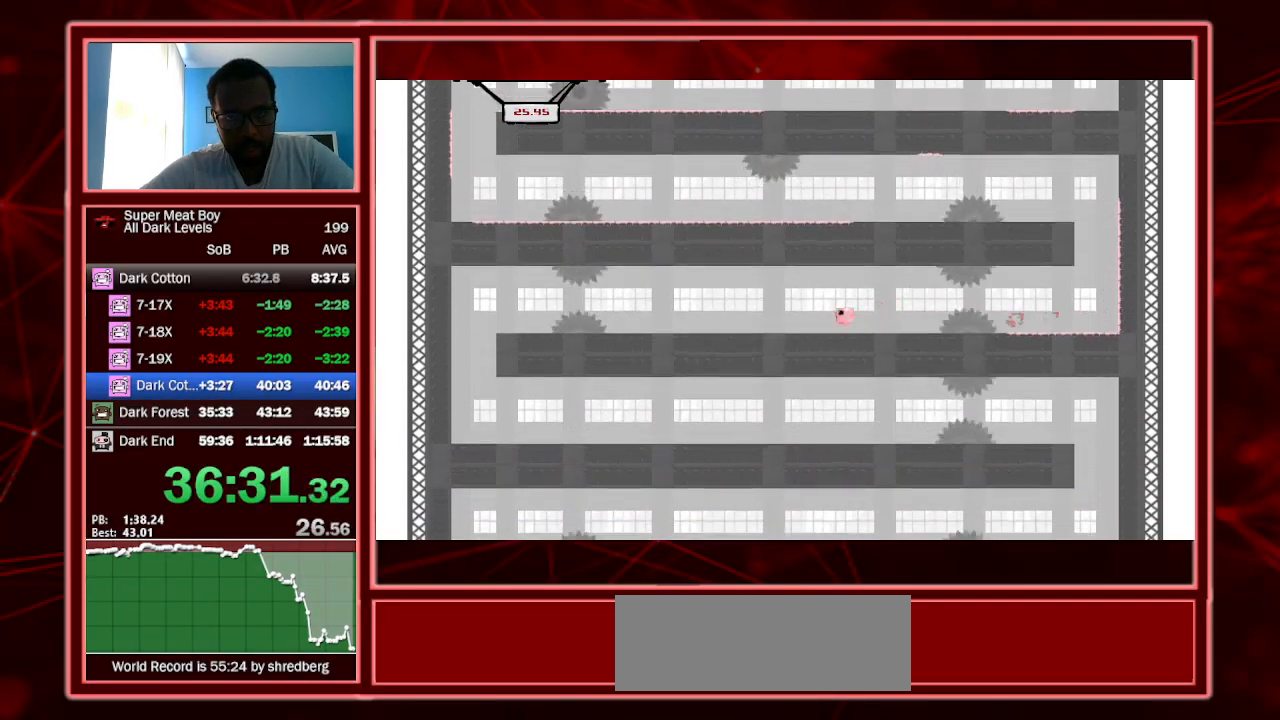
{"keys": ["left", "shift"], "events": [[233, "space", "down"], [333, "space", "up"]]}
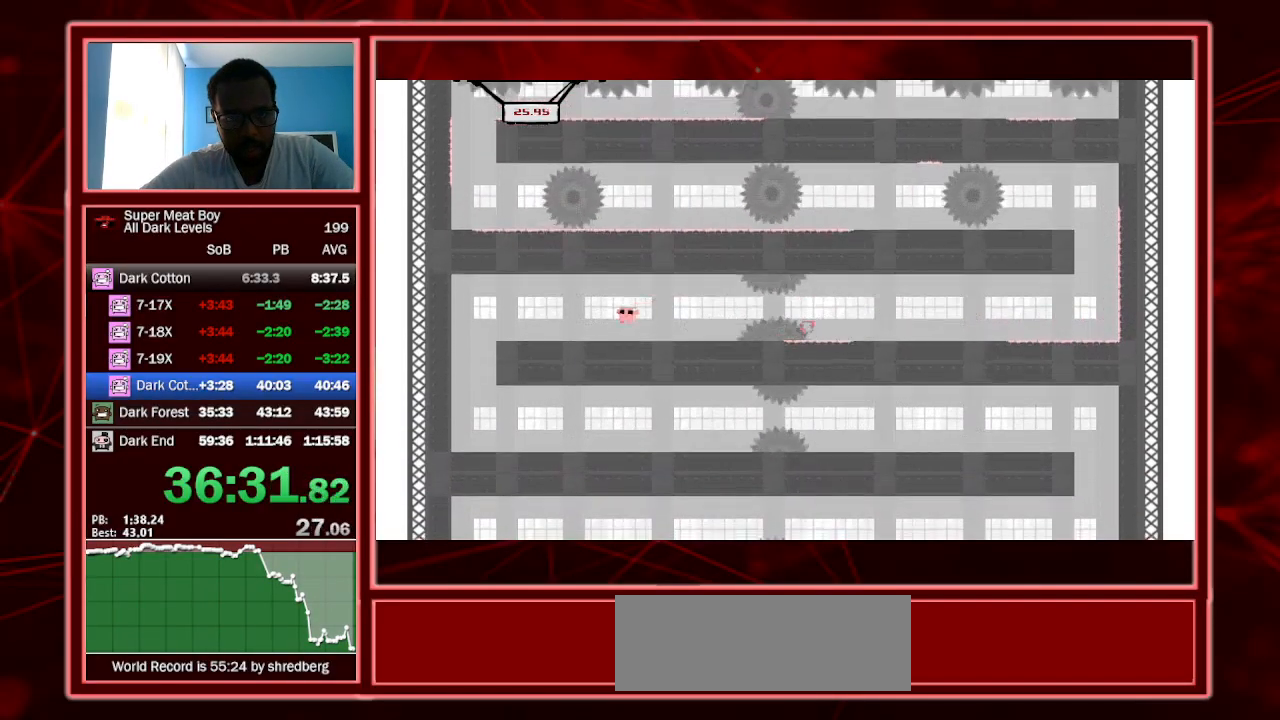
{"keys": ["right", "shift"], "events": [[400, "left", "up"], [400, "right", "down"]]}
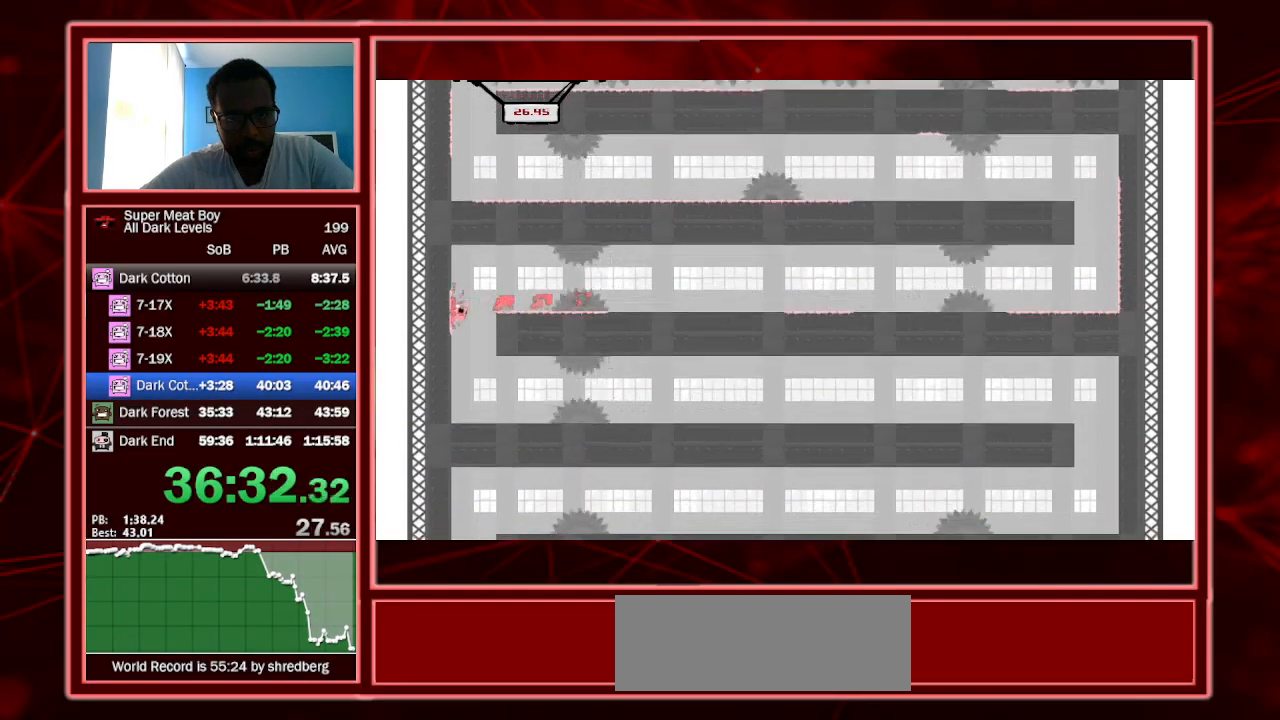
{"keys": ["right", "shift"], "events": []}
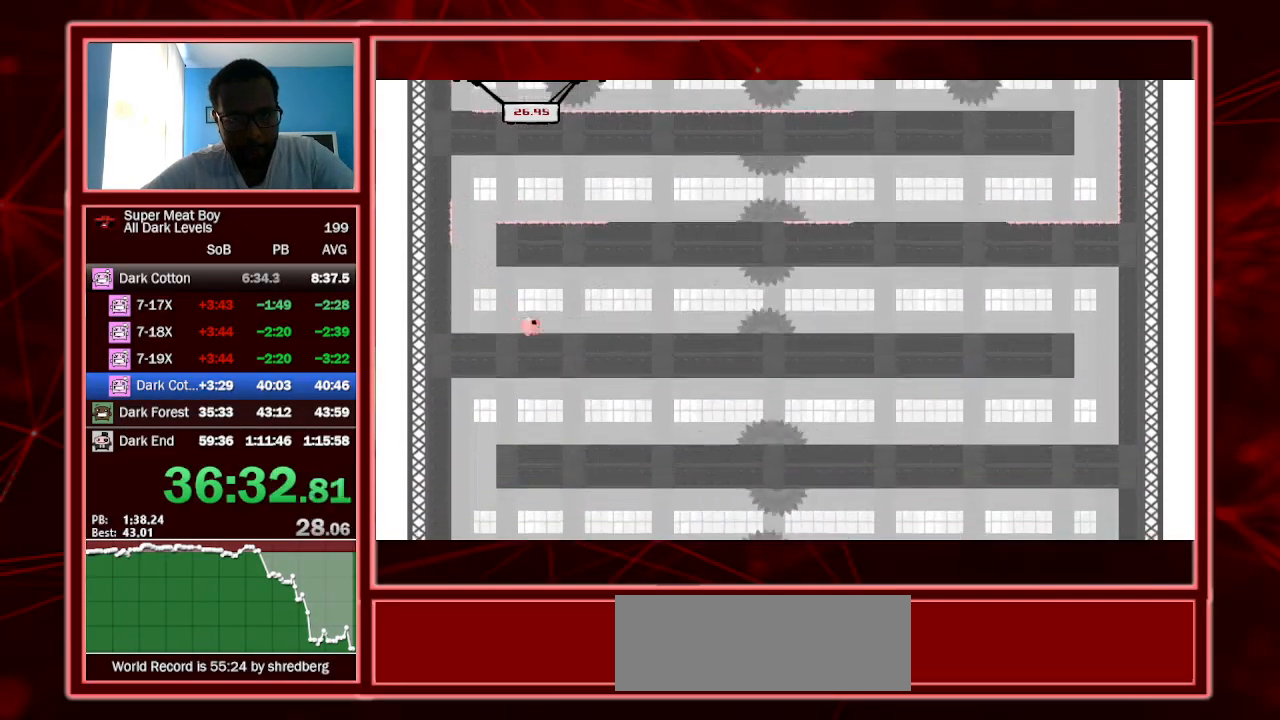
{"keys": ["right", "shift"], "events": []}
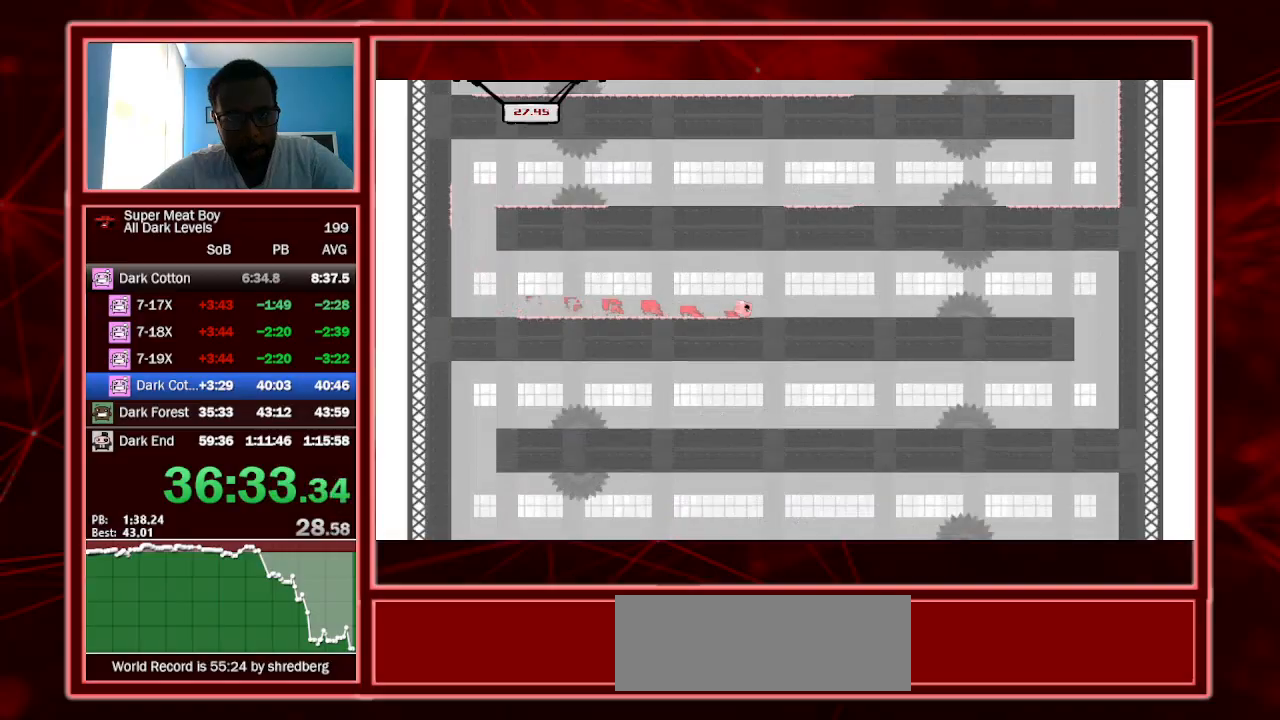
{"keys": ["right", "shift"], "events": [[133, "space", "down"], [300, "space", "up"]]}
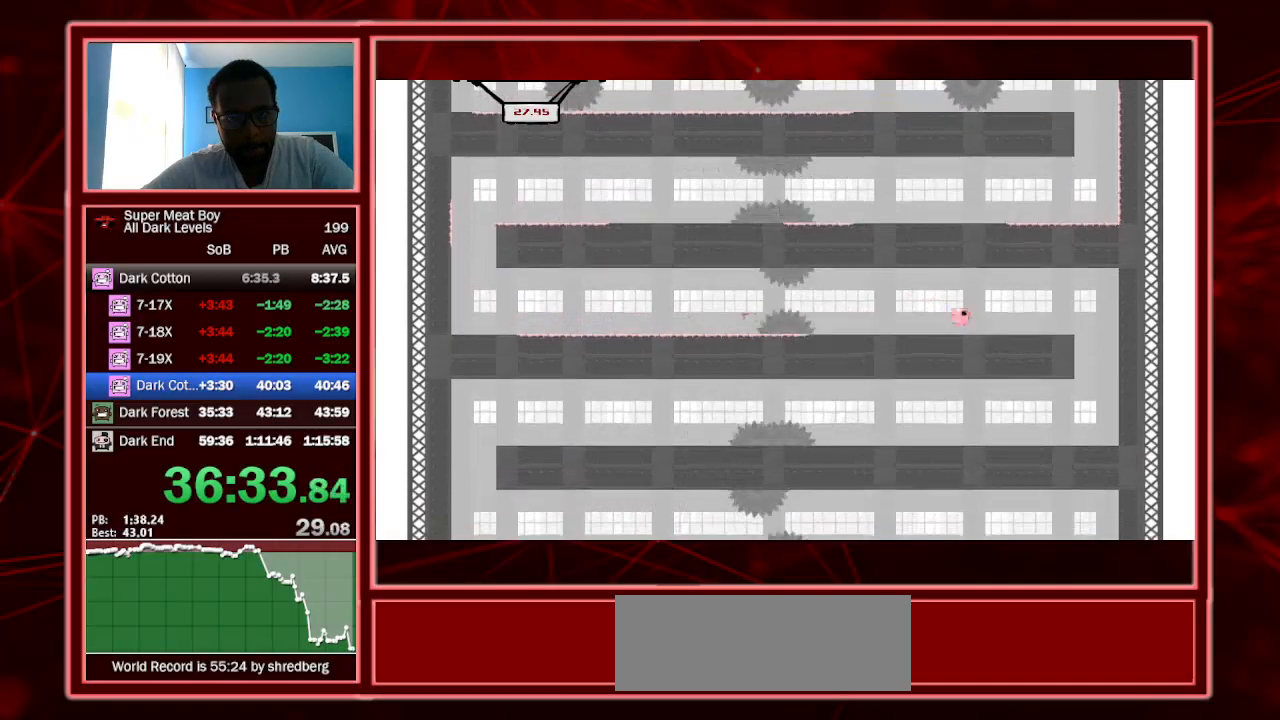
{"keys": ["left", "shift"], "events": [[433, "left", "down"], [500, "right", "up"]]}
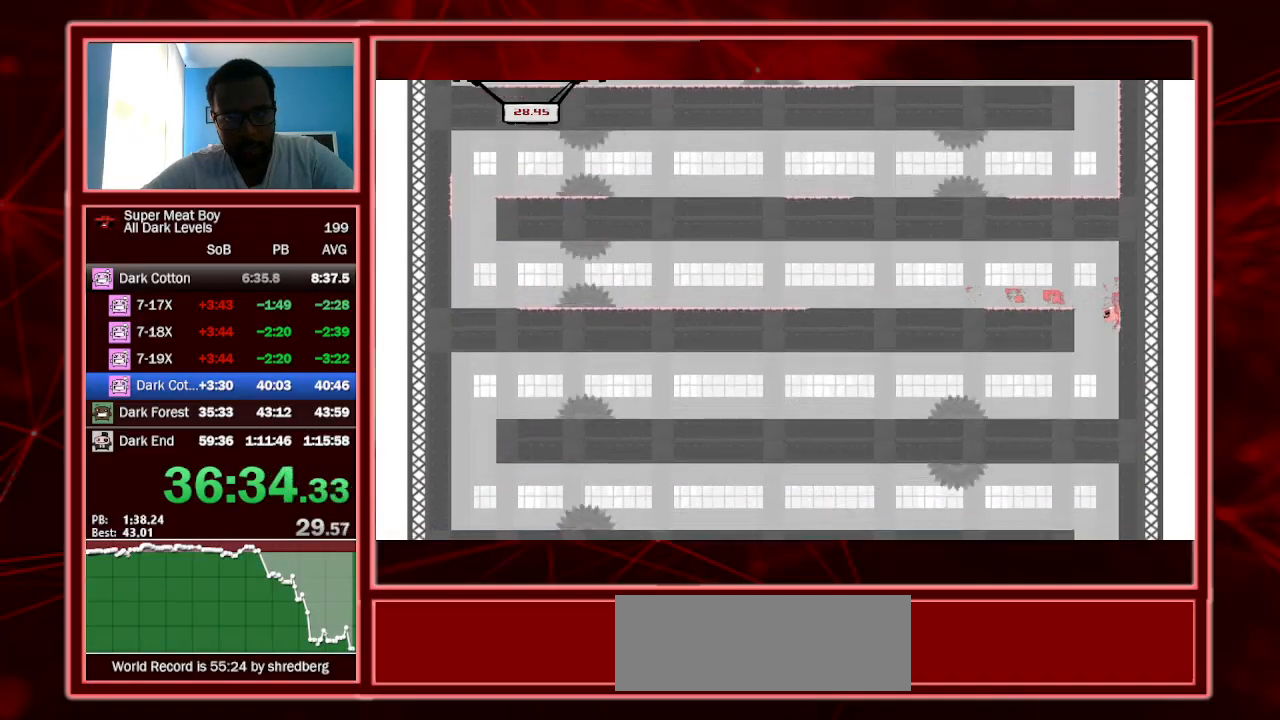
{"keys": ["left", "shift"], "events": []}
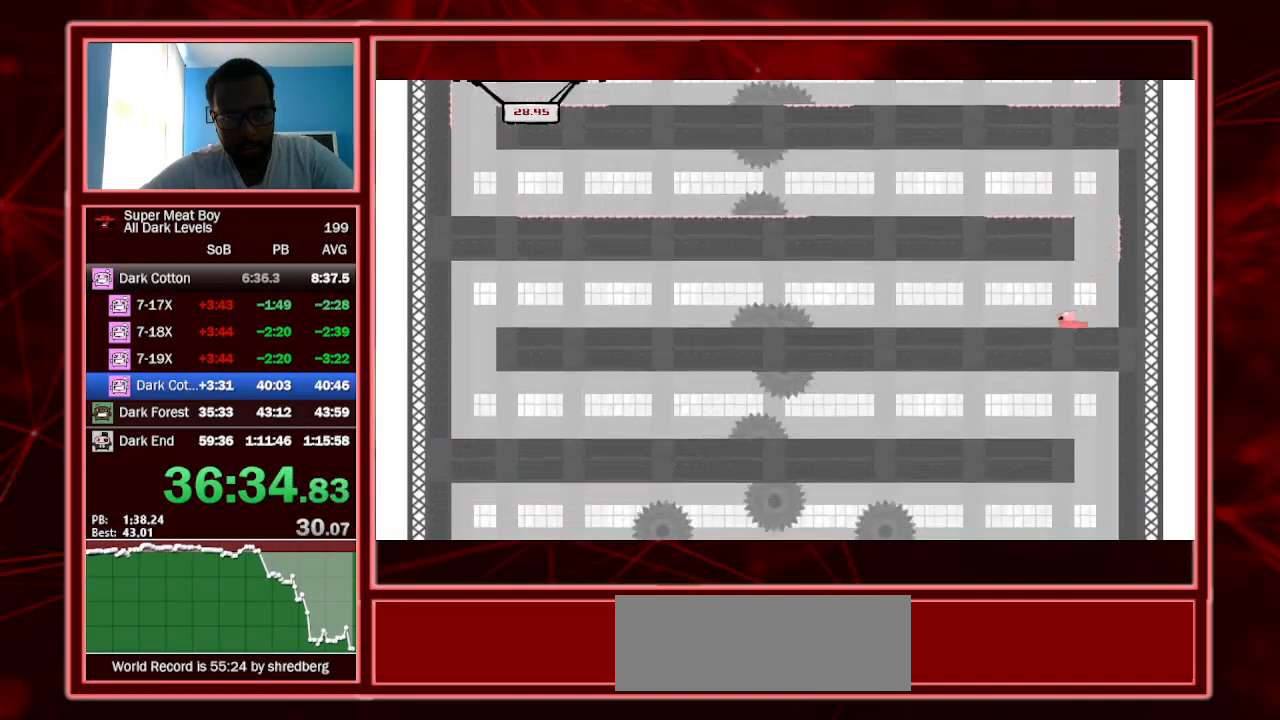
{"keys": ["left", "shift"], "events": [[200, "space", "down"], [333, "space", "up"]]}
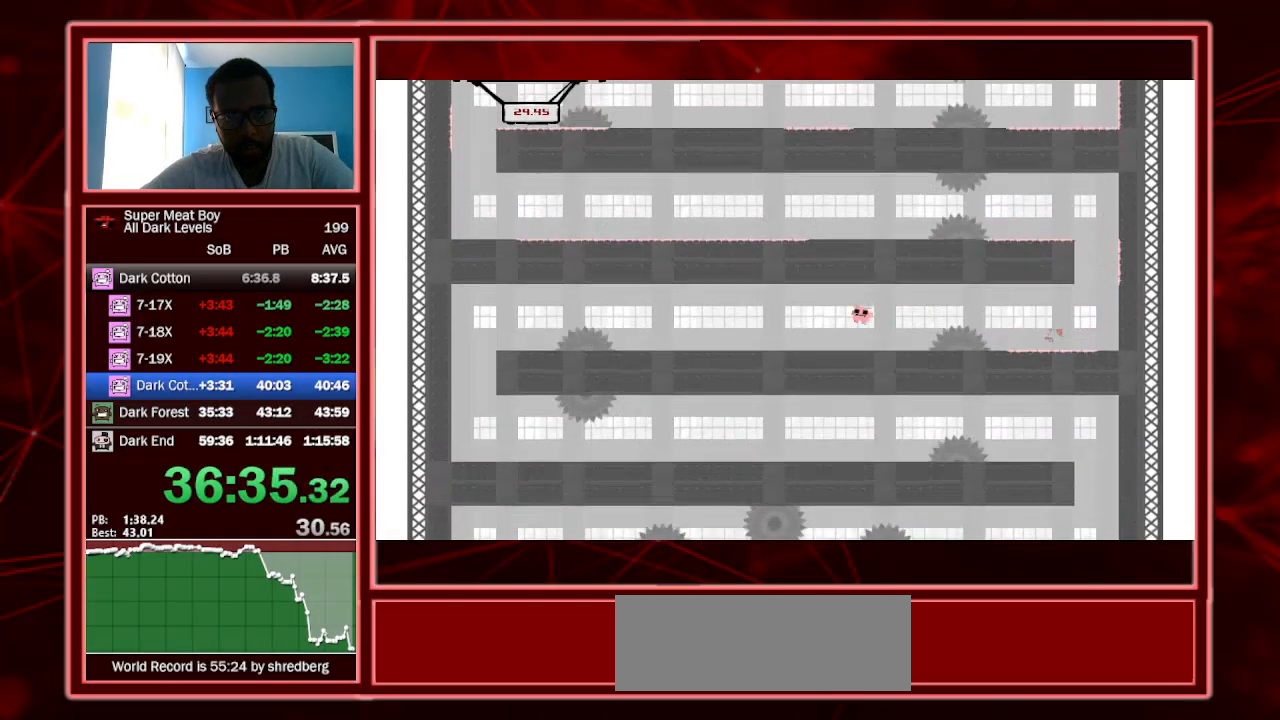
{"keys": ["left", "shift"], "events": [[267, "space", "down"], [433, "space", "up"]]}
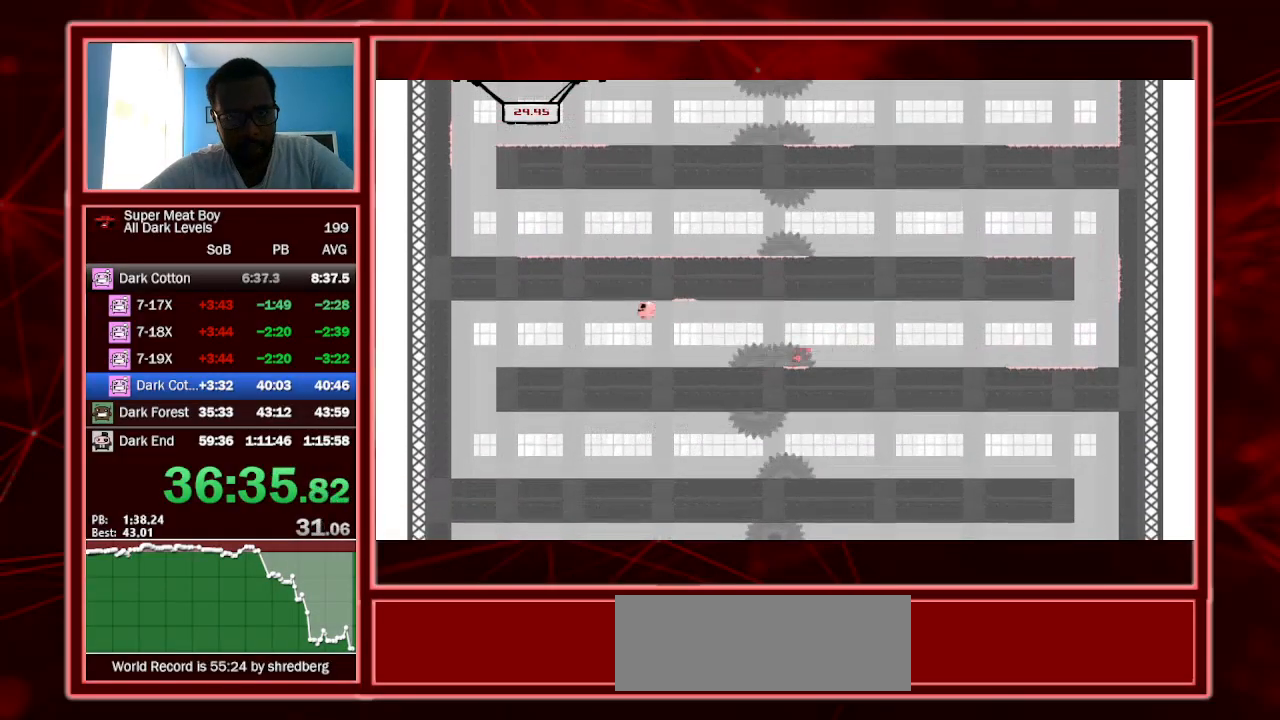
{"keys": ["right", "shift"], "events": [[467, "left", "up"], [467, "right", "down"]]}
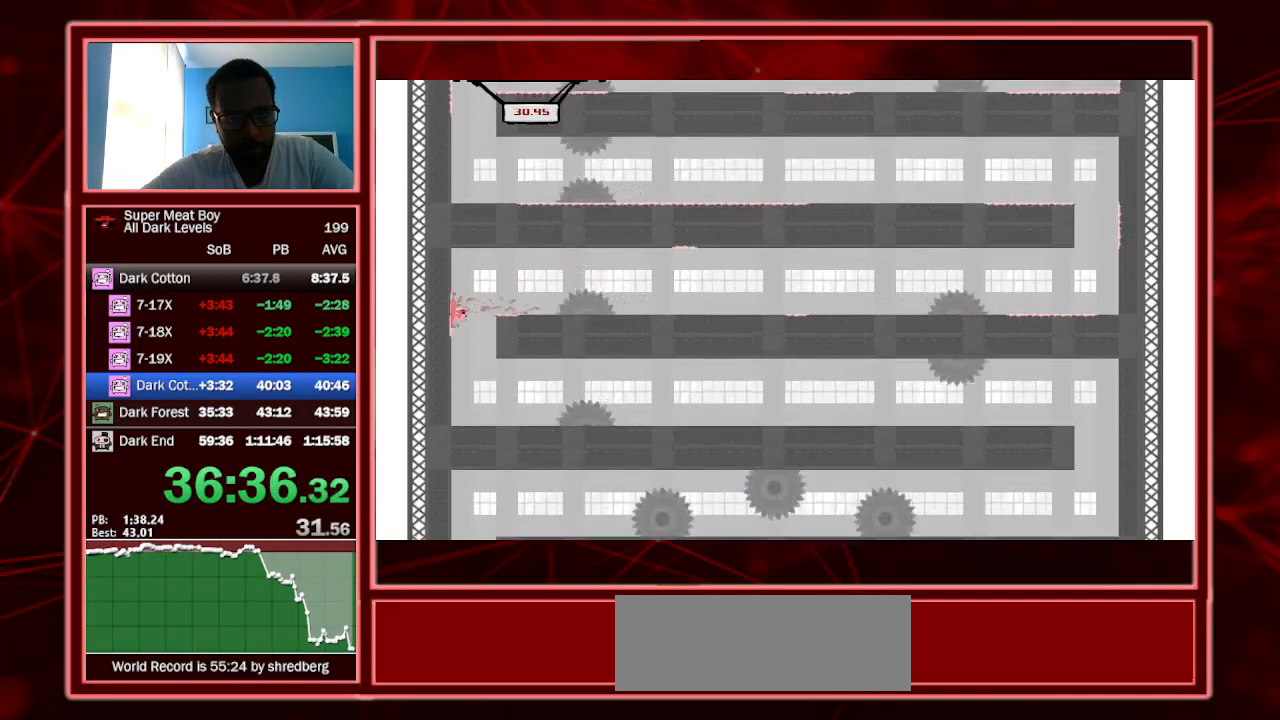
{"keys": ["right", "shift"], "events": []}
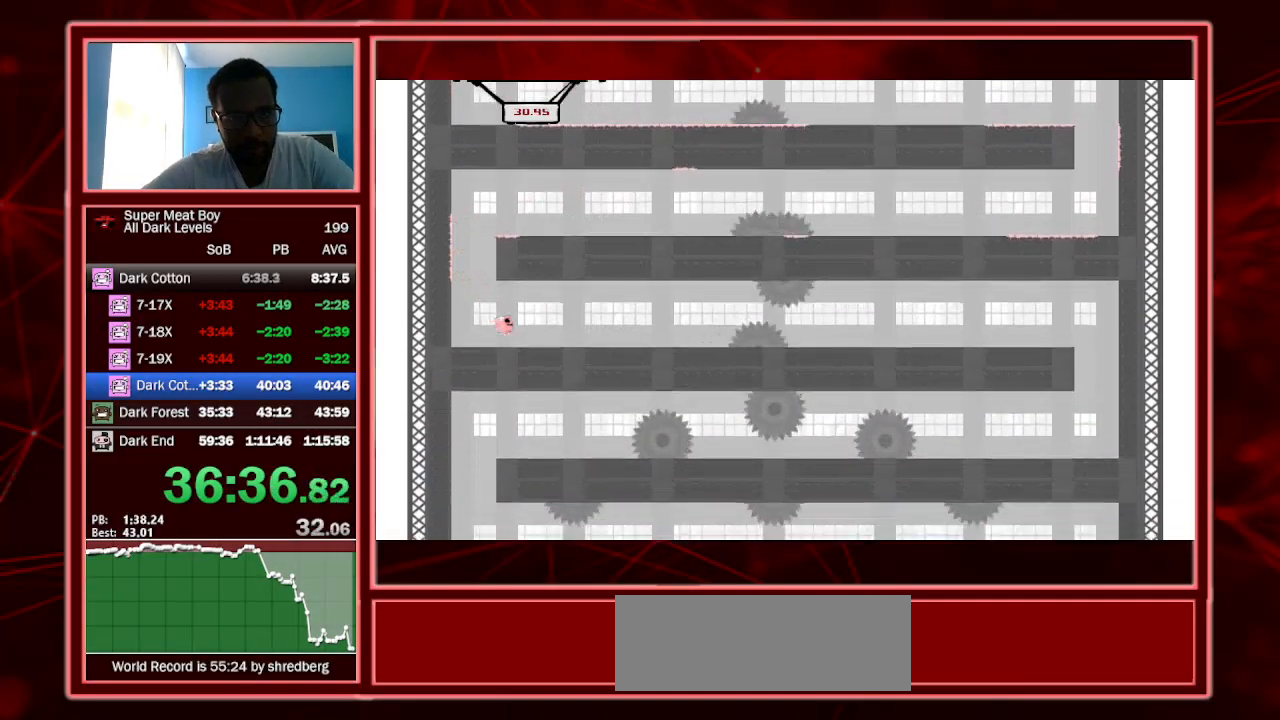
{"keys": ["right", "shift"], "events": []}
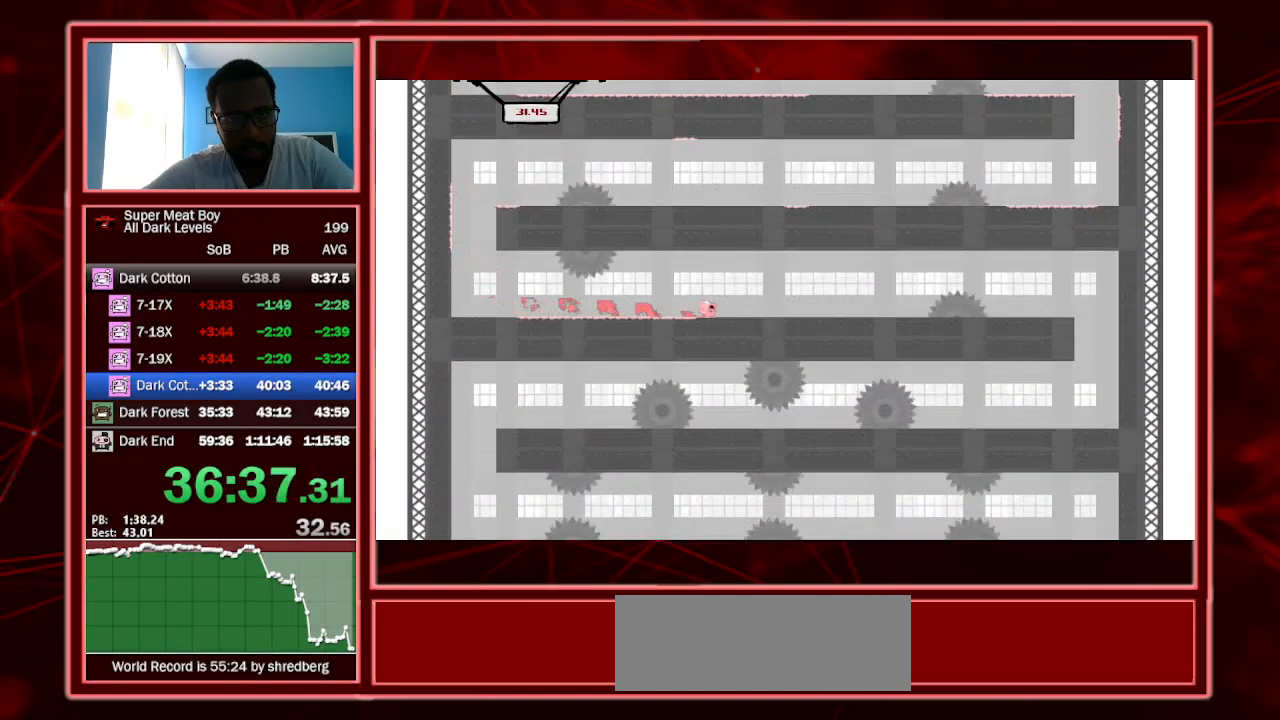
{"keys": ["right", "shift"], "events": [[100, "space", "down"], [467, "space", "up"]]}
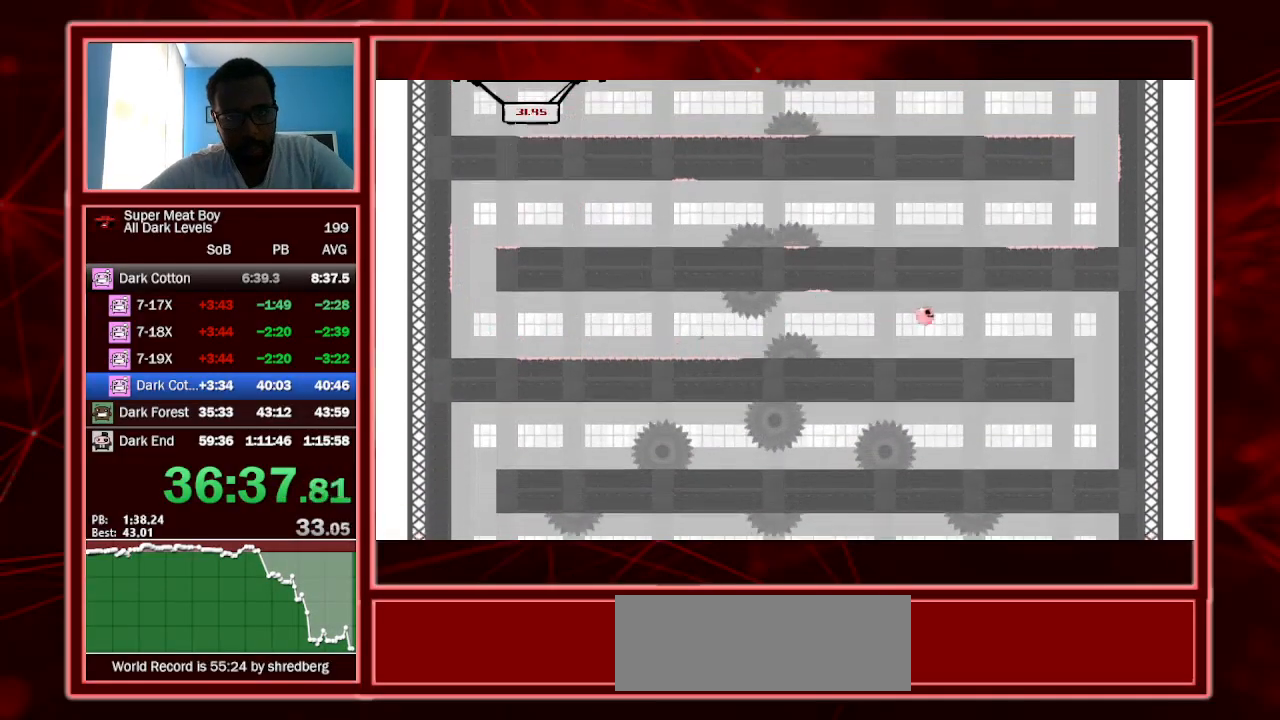
{"keys": ["left", "shift"], "events": [[467, "left", "down"], [467, "right", "up"]]}
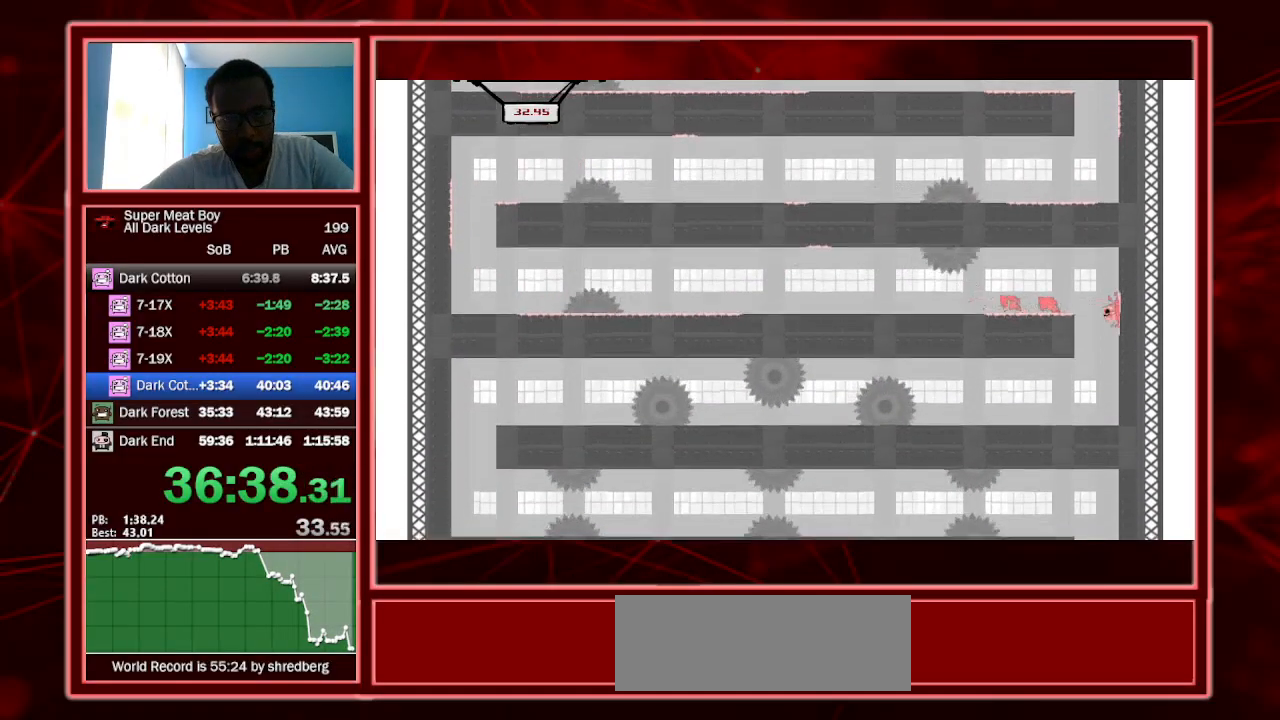
{"keys": ["left", "shift"], "events": []}
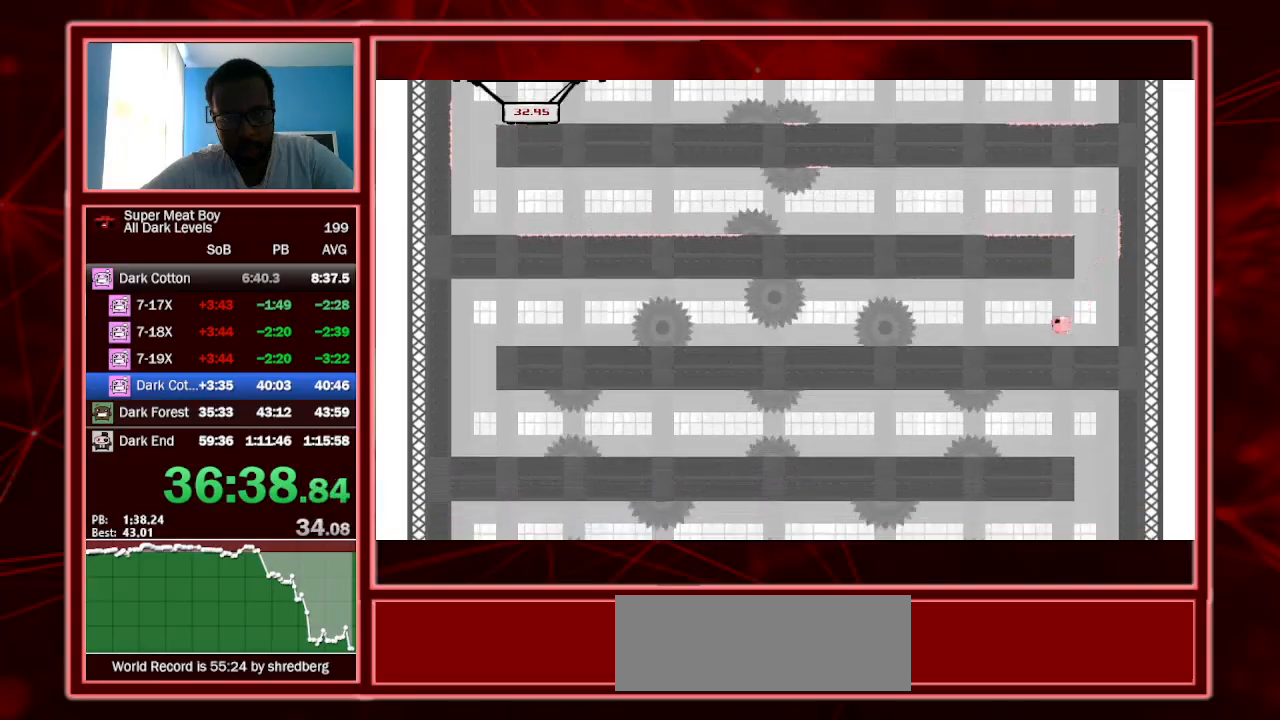
{"keys": ["left", "shift"], "events": [[200, "left", "up"], [367, "left", "down"]]}
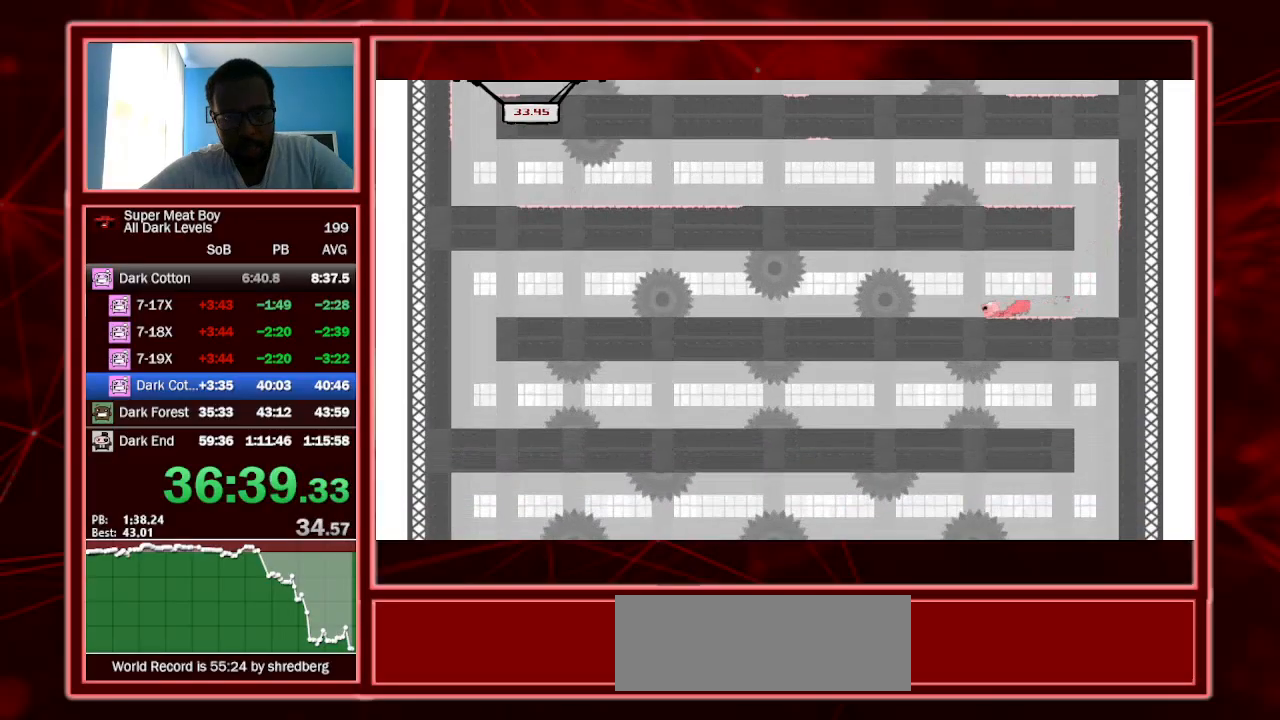
{"keys": ["right", "shift"], "events": [[67, "space", "down"], [333, "space", "up"], [400, "left", "up"], [400, "right", "down"]]}
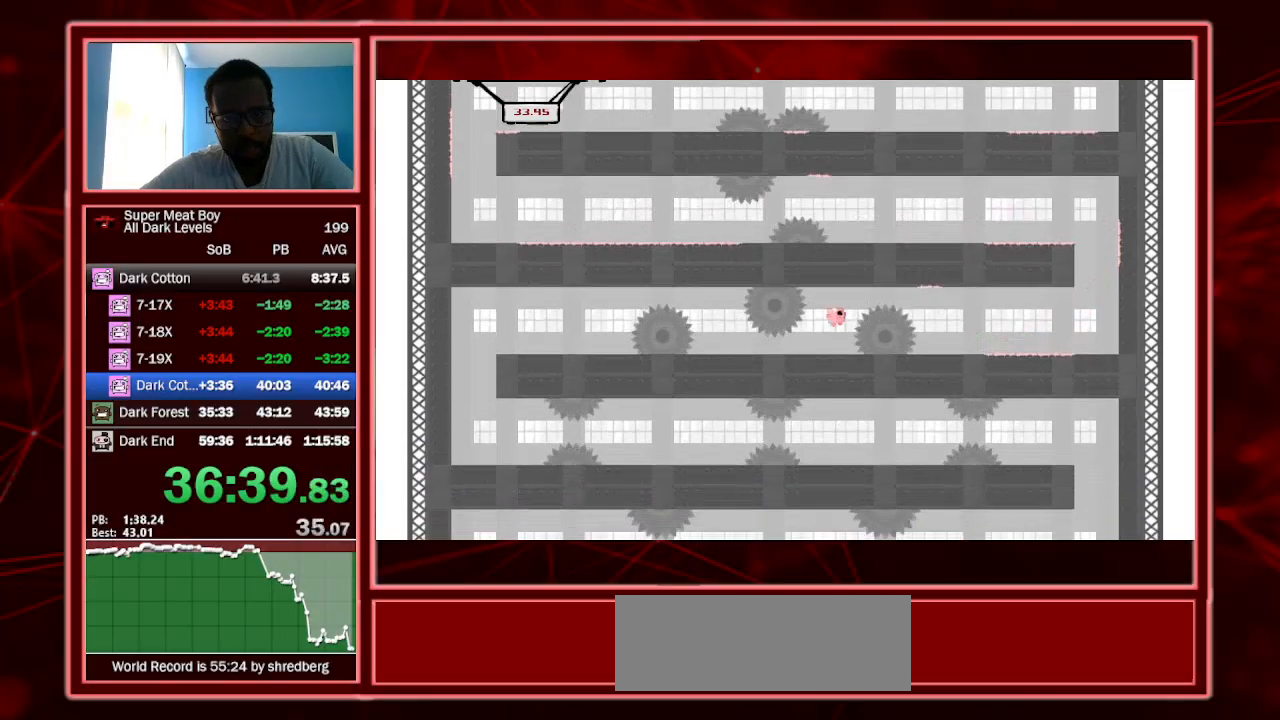
{"keys": ["left", "shift"], "events": [[67, "right", "up"], [300, "left", "down"]]}
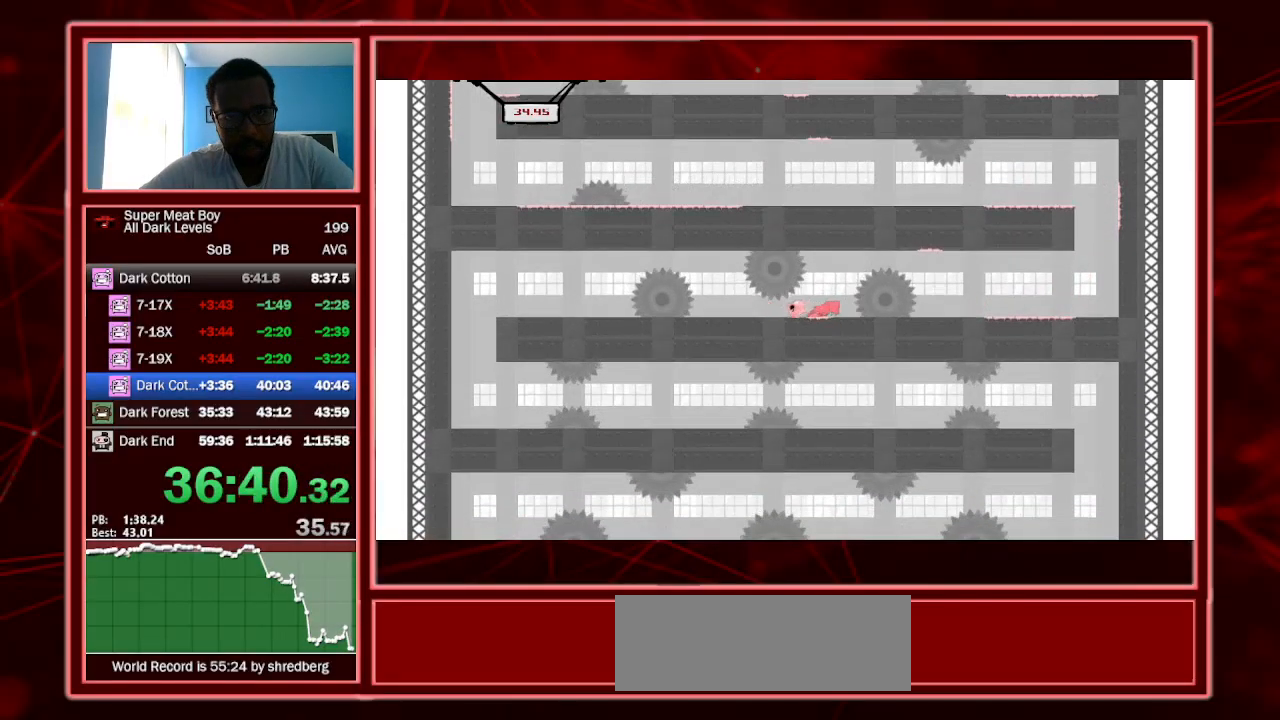
{"keys": ["left", "shift", "space"], "events": [[200, "left", "up"], [300, "left", "down"], [500, "space", "down"]]}